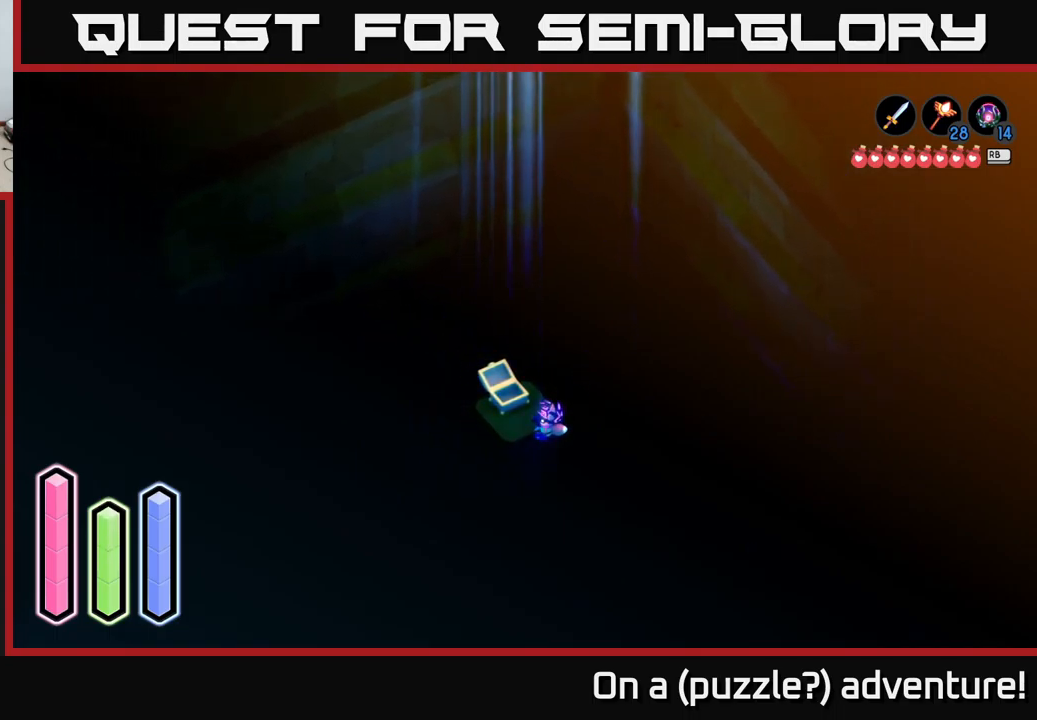
Gameplay with a controller (Xbox layout); each line is a JSON object with the inputs held at the frame after it. "events" lists button and stick changes between this image and that frame as [ms after this image, input, new state], when the widget could be followed in between.
{"buttons": [], "left_stick": "center", "right_stick": "center", "events": []}
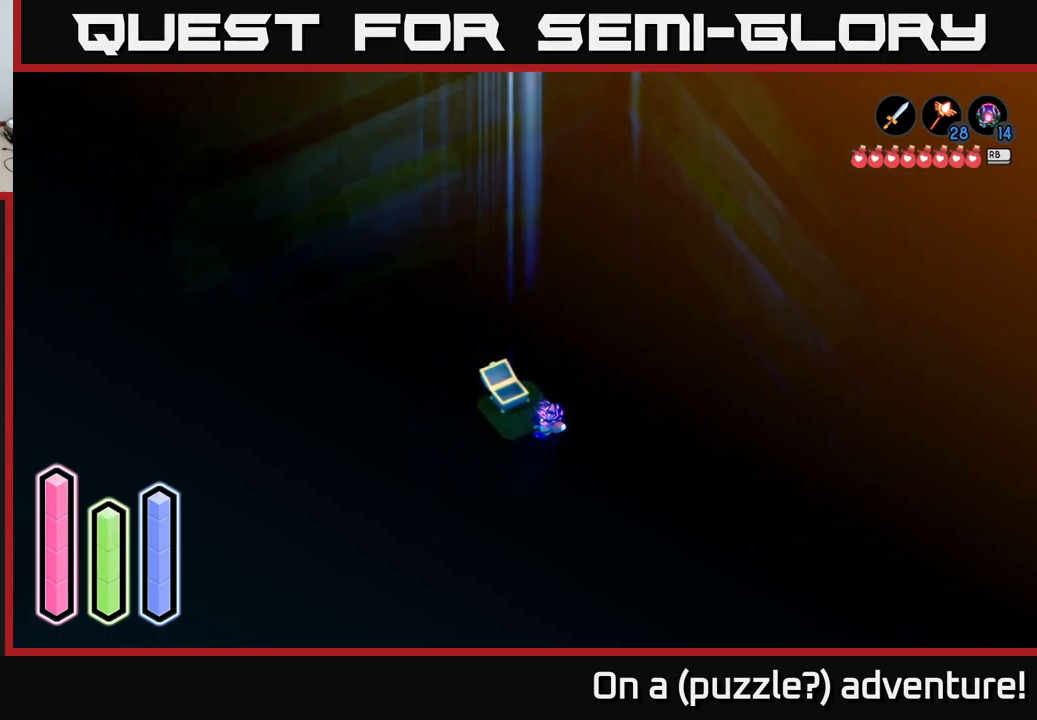
{"buttons": [], "left_stick": "center", "right_stick": "center", "events": []}
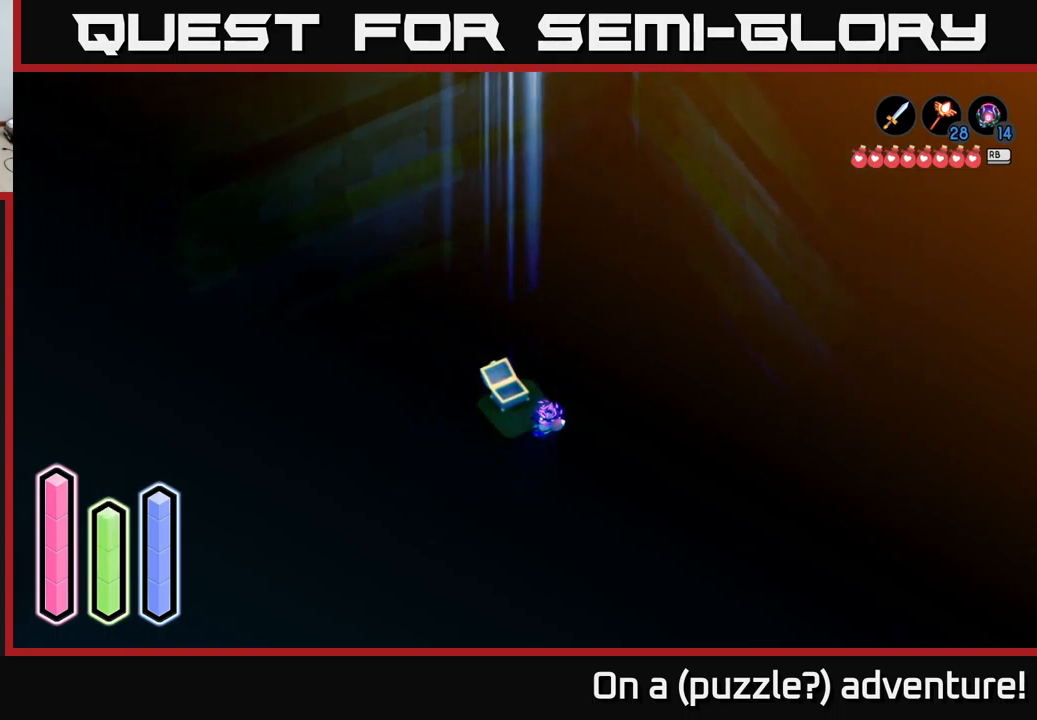
{"buttons": [], "left_stick": "center", "right_stick": "center", "events": []}
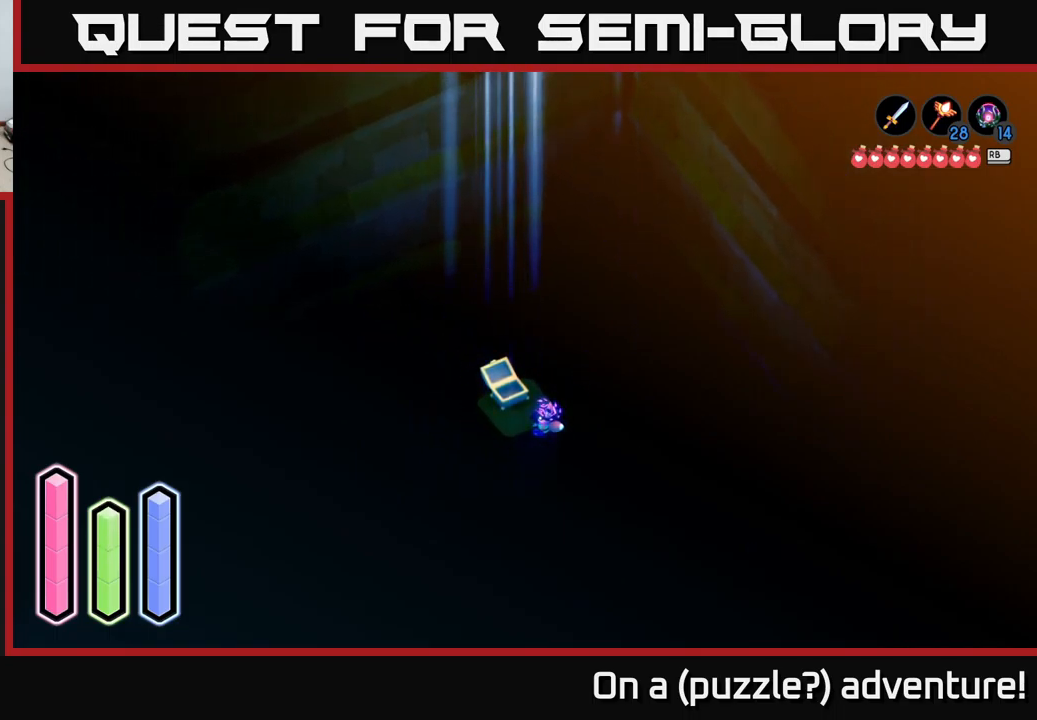
{"buttons": [], "left_stick": "center", "right_stick": "center", "events": []}
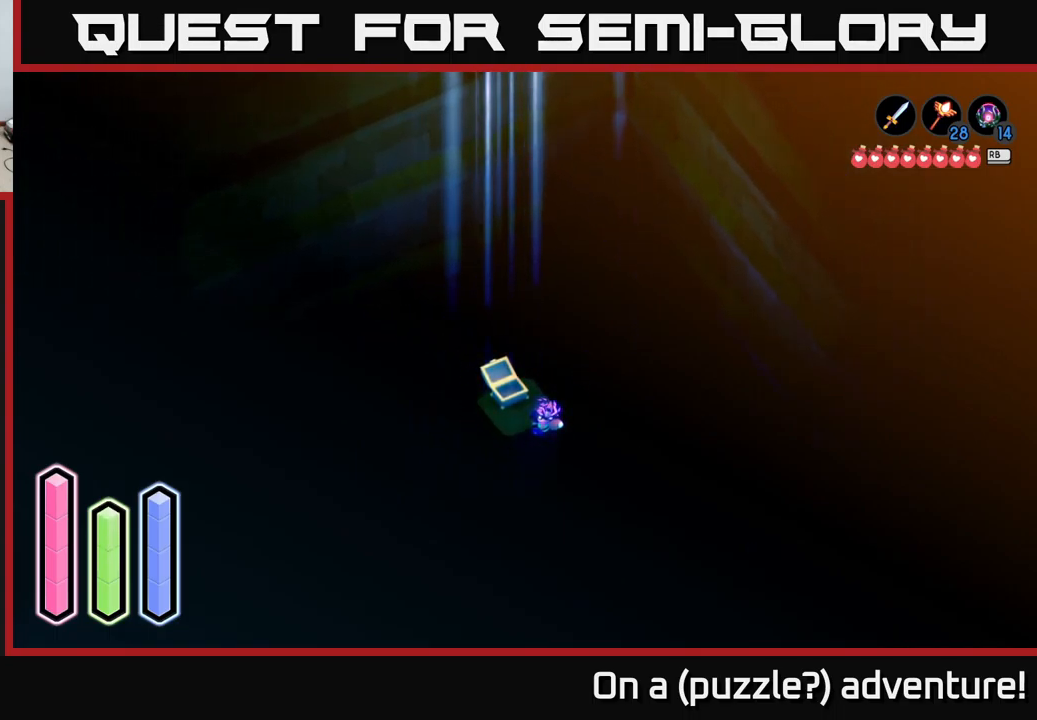
{"buttons": ["DPAD_UP"], "left_stick": "center", "right_stick": "center", "events": [[484, "DPAD_UP", "down"]]}
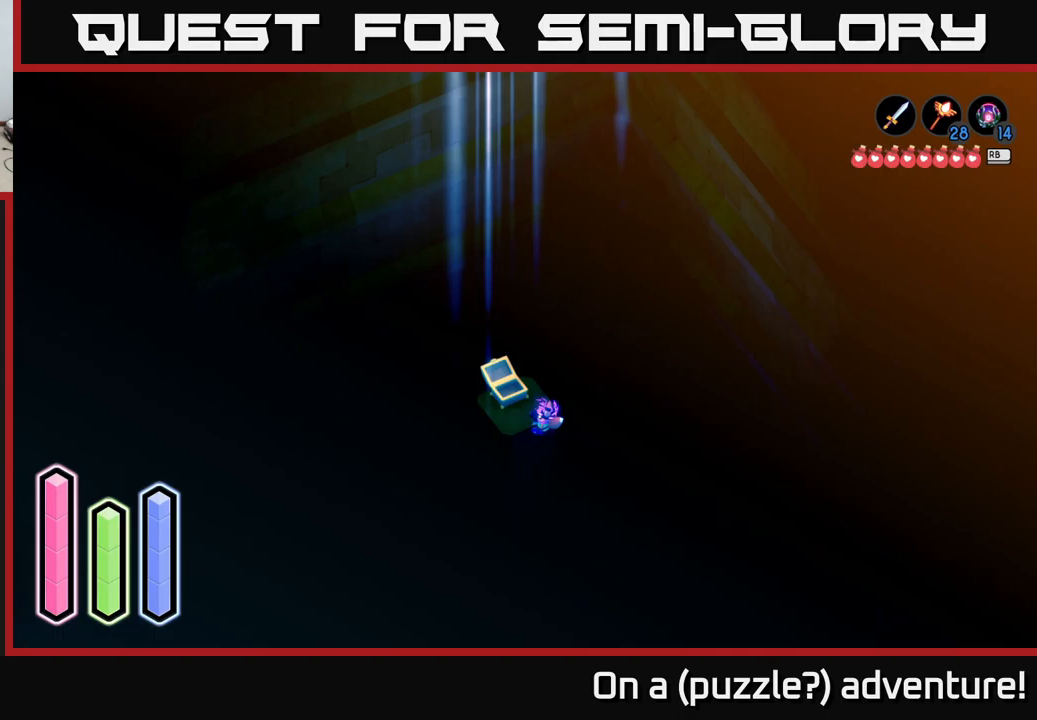
{"buttons": ["DPAD_UP"], "left_stick": "center", "right_stick": "center", "events": [[83, "DPAD_UP", "up"], [200, "DPAD_LEFT", "down"], [366, "DPAD_LEFT", "up"], [483, "DPAD_UP", "down"]]}
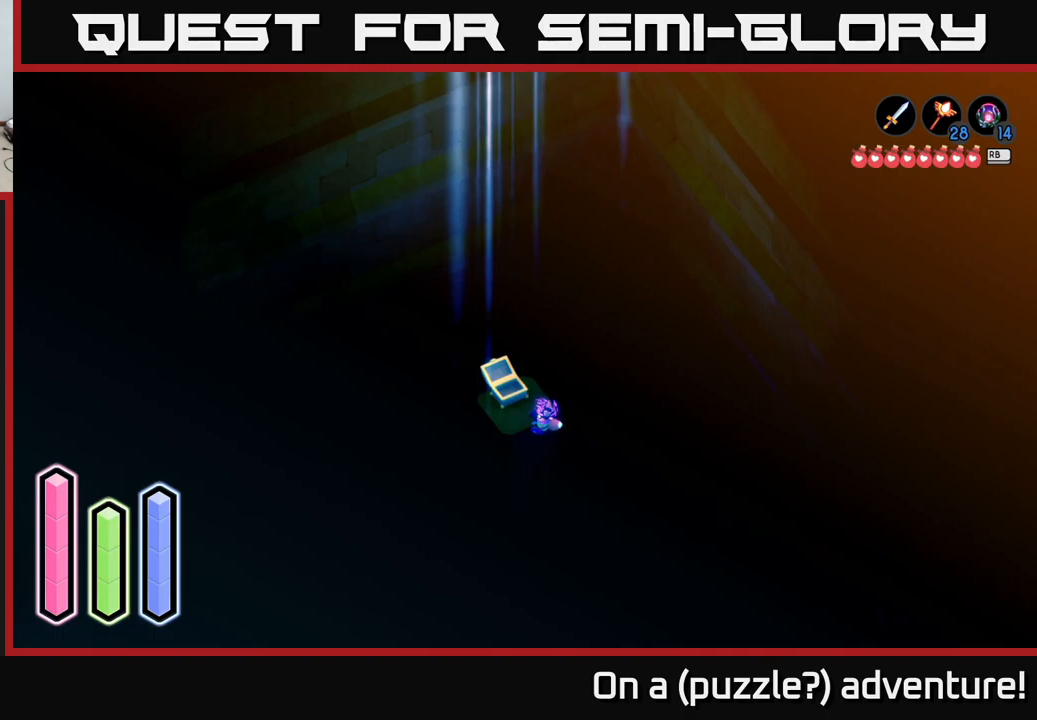
{"buttons": [], "left_stick": "center", "right_stick": "center", "events": [[133, "DPAD_UP", "up"], [250, "DPAD_RIGHT", "down"], [383, "DPAD_RIGHT", "up"]]}
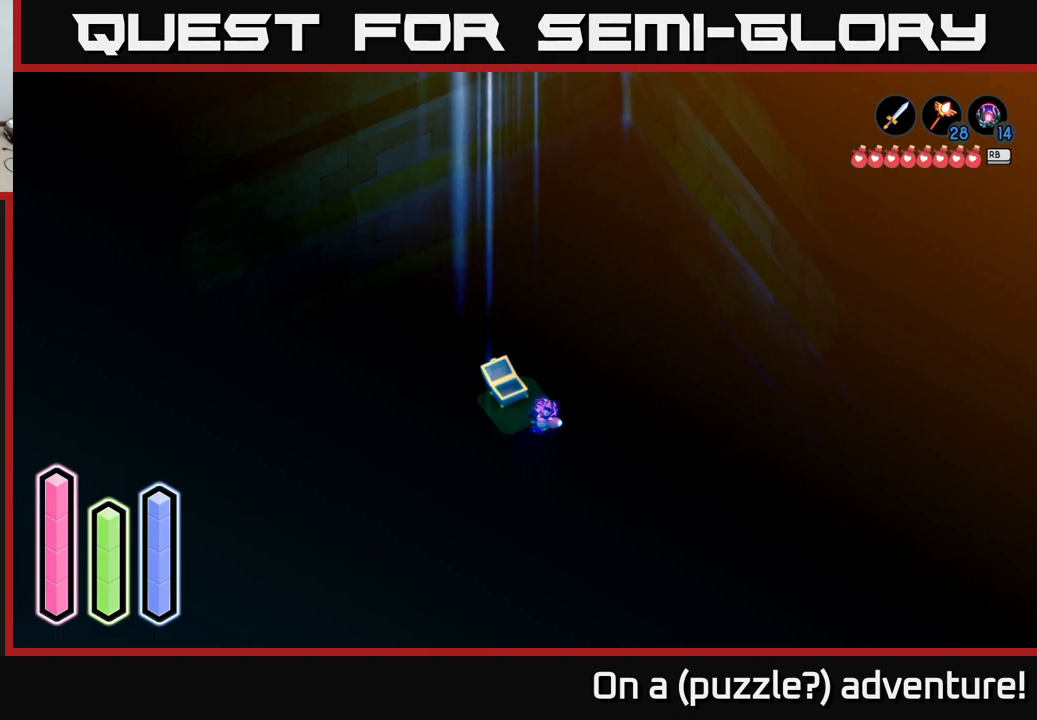
{"buttons": [], "left_stick": "center", "right_stick": "center", "events": [[16, "DPAD_DOWN", "down"], [150, "DPAD_DOWN", "up"], [233, "DPAD_RIGHT", "down"], [400, "DPAD_RIGHT", "up"]]}
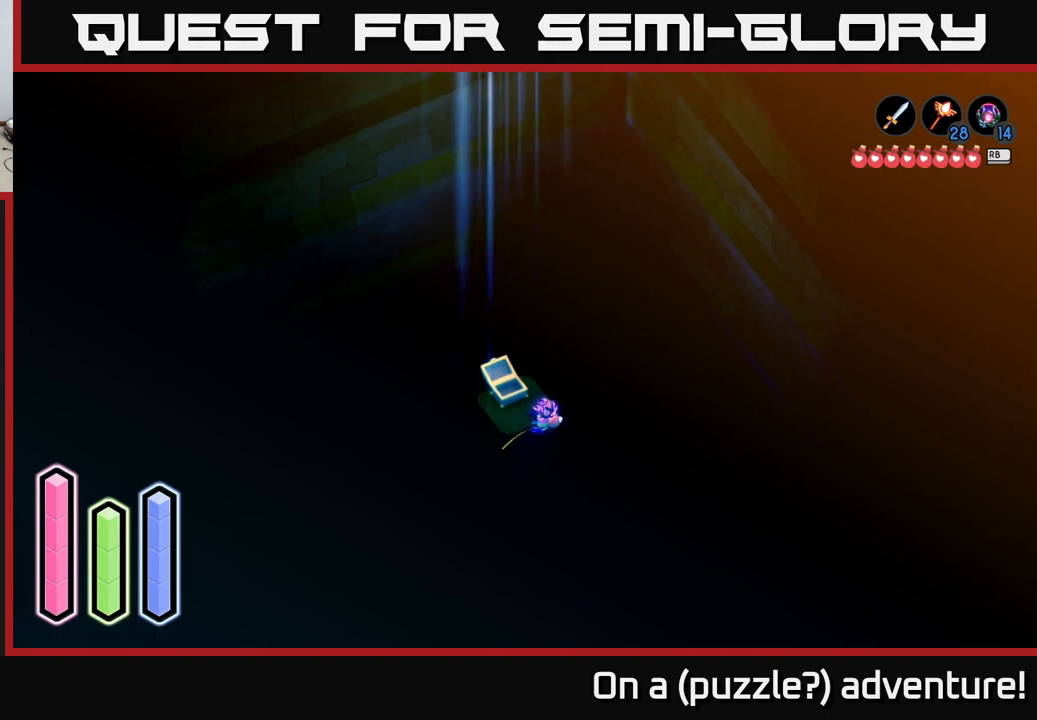
{"buttons": [], "left_stick": "center", "right_stick": "center", "events": []}
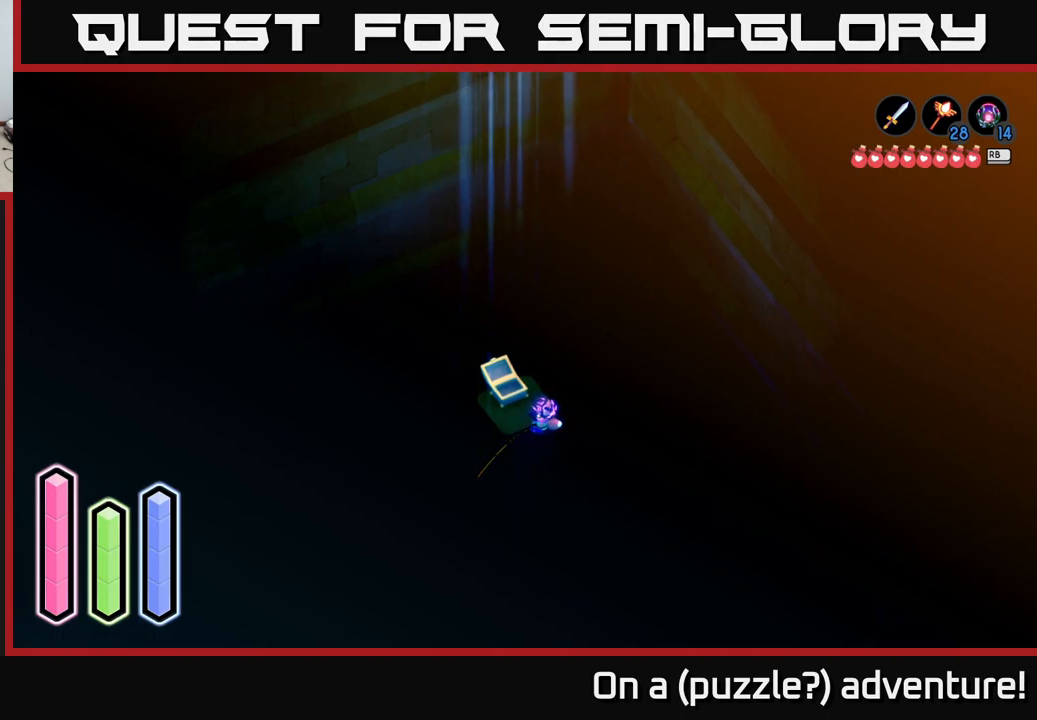
{"buttons": [], "left_stick": "center", "right_stick": "center", "events": []}
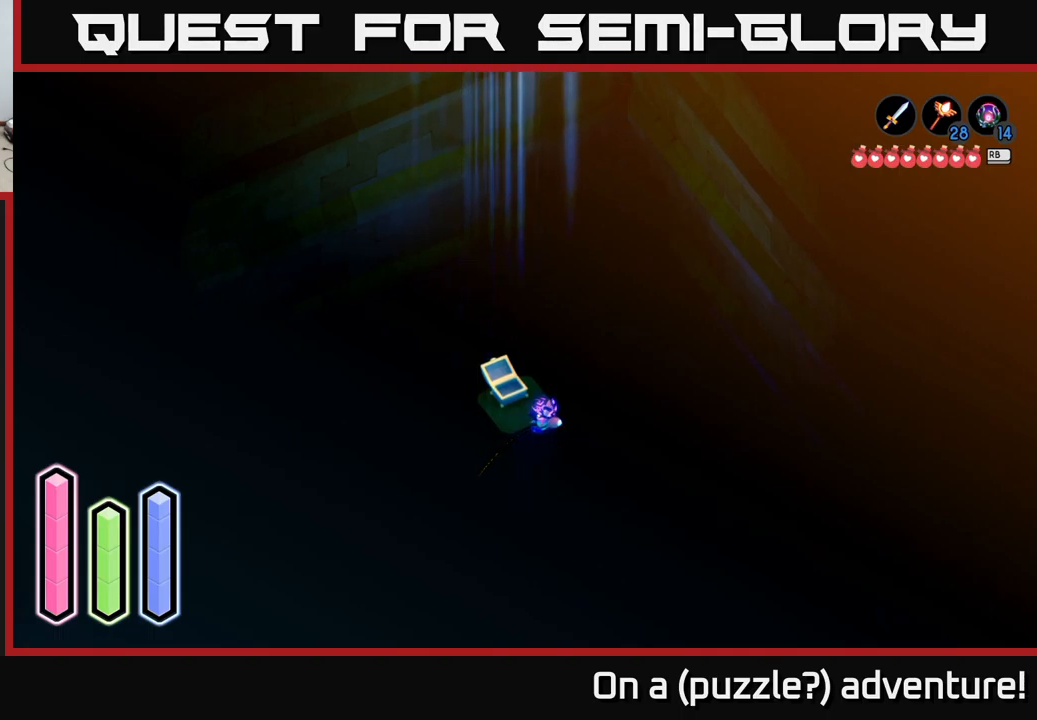
{"buttons": [], "left_stick": "left", "right_stick": "center", "events": [[333, "left_stick", "left"]]}
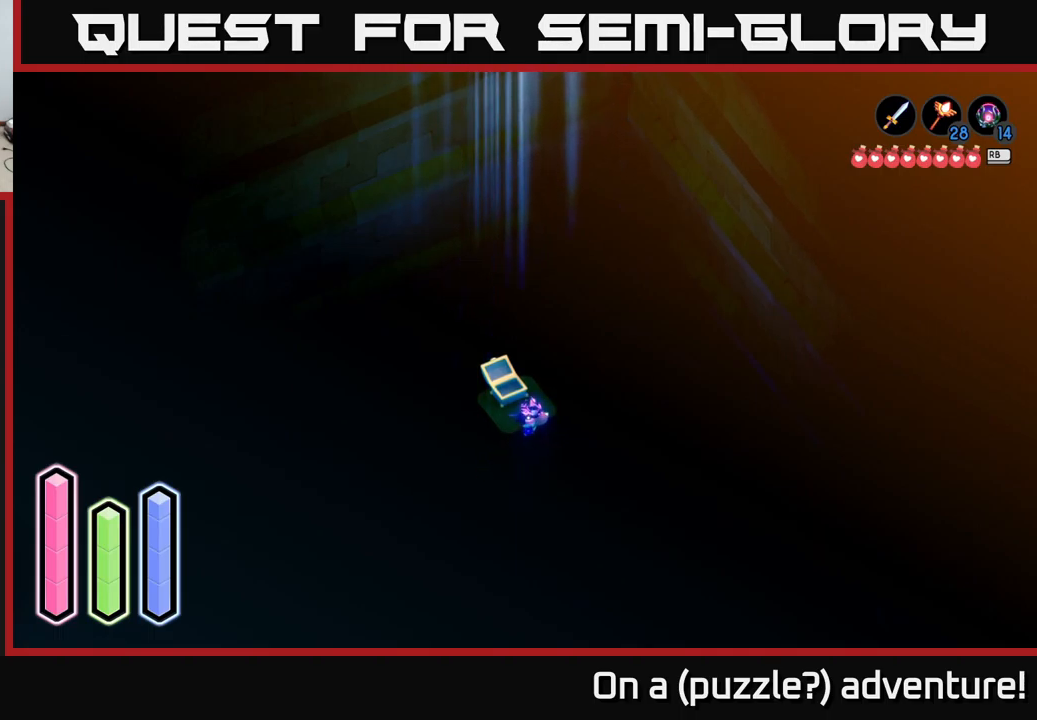
{"buttons": [], "left_stick": "down-right", "right_stick": "center", "events": [[450, "left_stick", "down-right"]]}
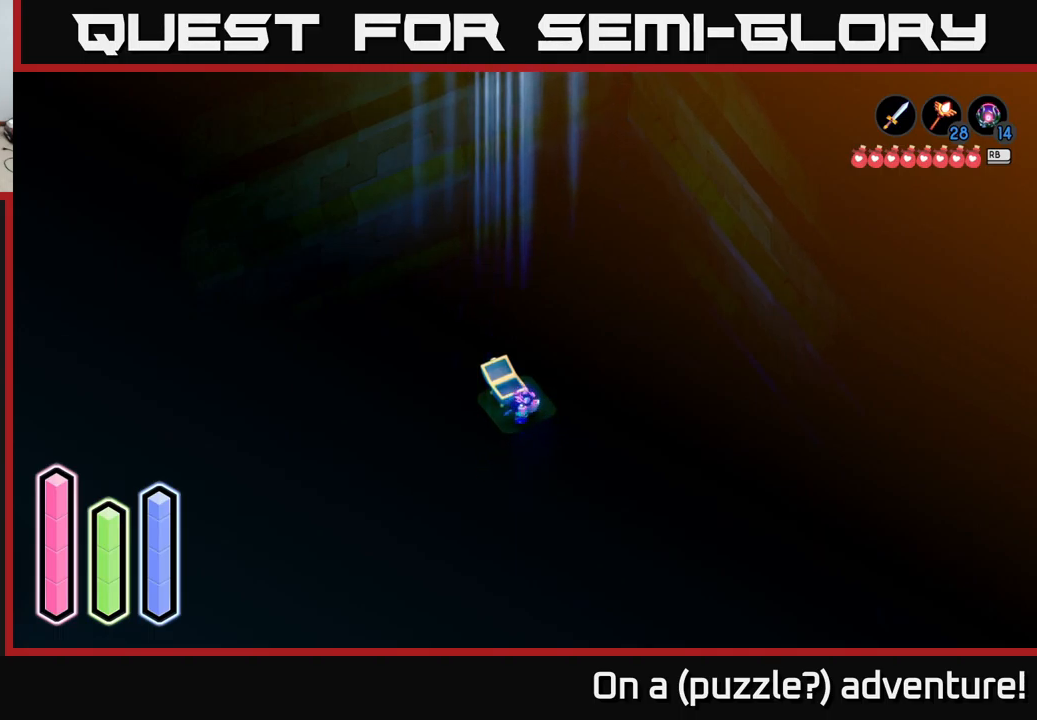
{"buttons": [], "left_stick": "down-right", "right_stick": "center", "events": []}
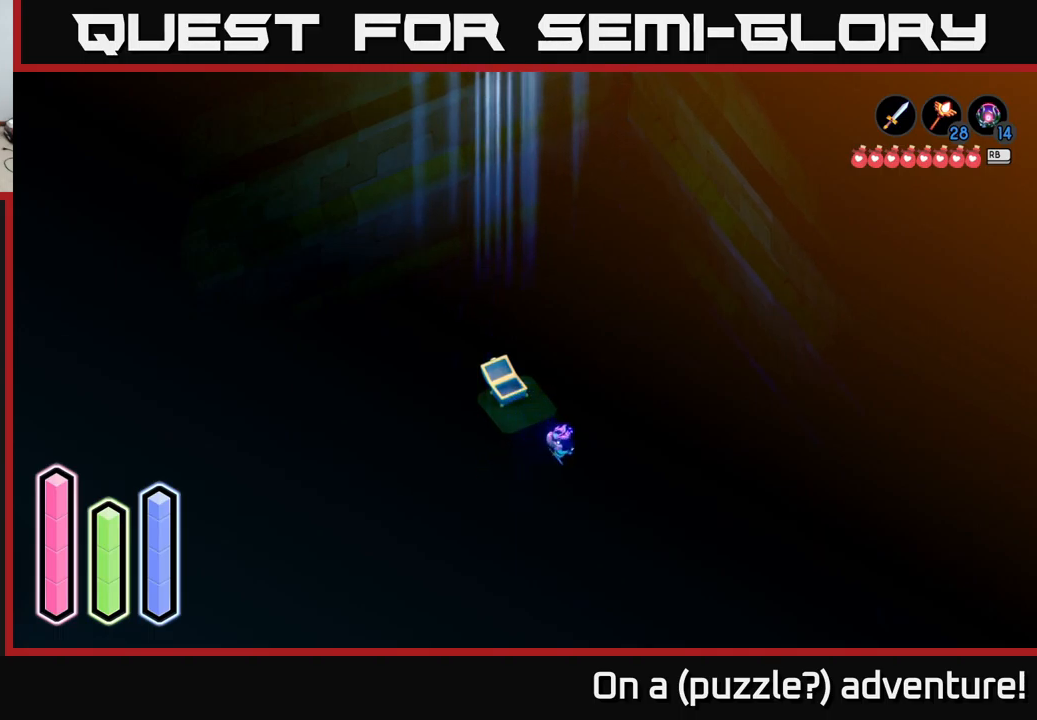
{"buttons": [], "left_stick": "down-right", "right_stick": "center", "events": []}
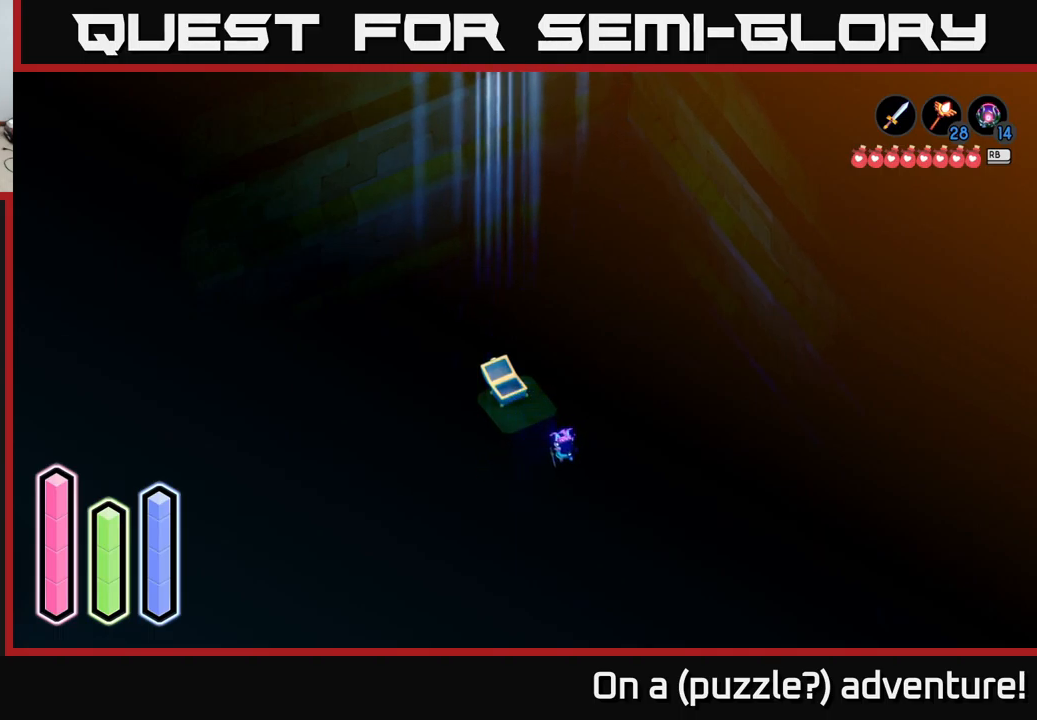
{"buttons": ["A"], "left_stick": "down-right", "right_stick": "center", "events": [[50, "A", "down"]]}
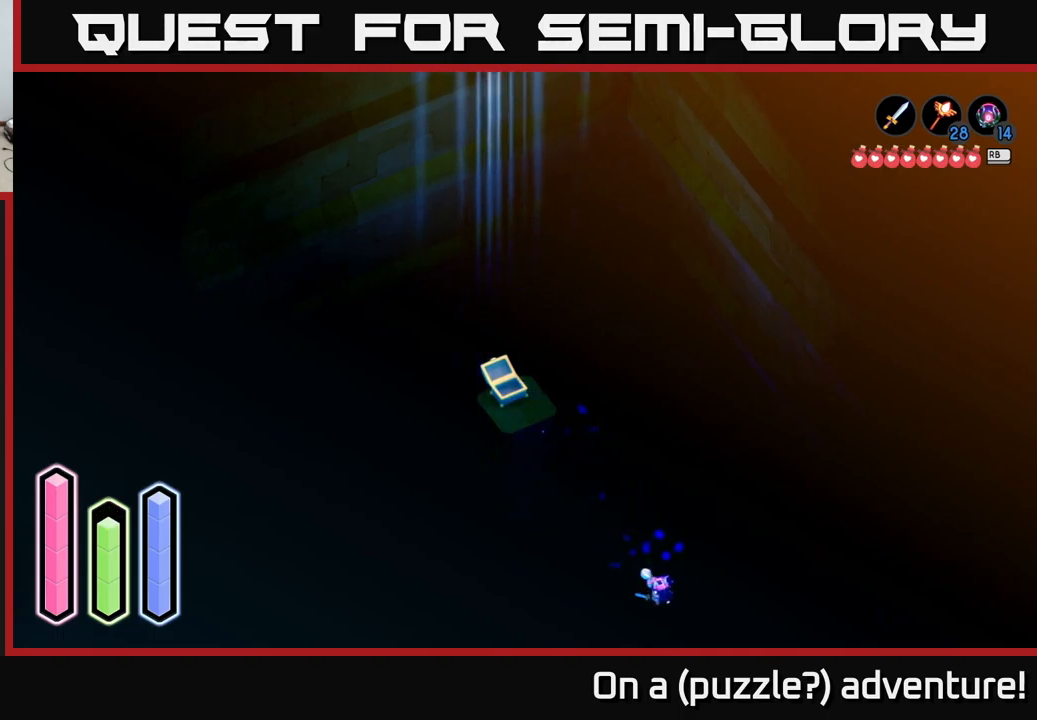
{"buttons": ["A"], "left_stick": "down-right", "right_stick": "center", "events": []}
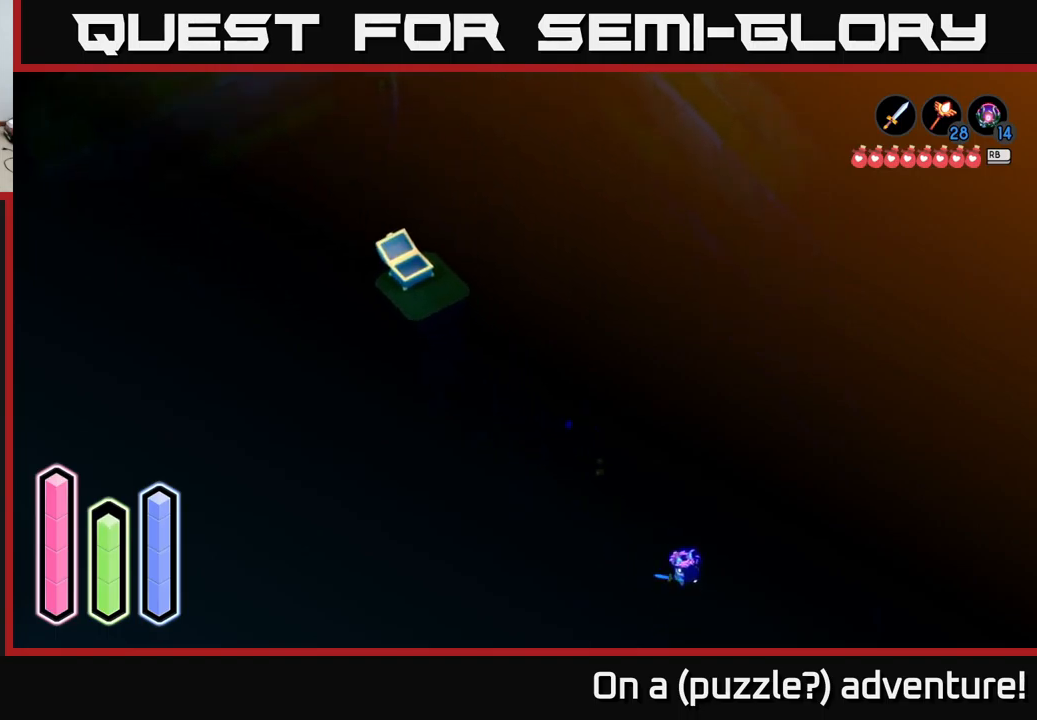
{"buttons": ["A"], "left_stick": "down-right", "right_stick": "center", "events": []}
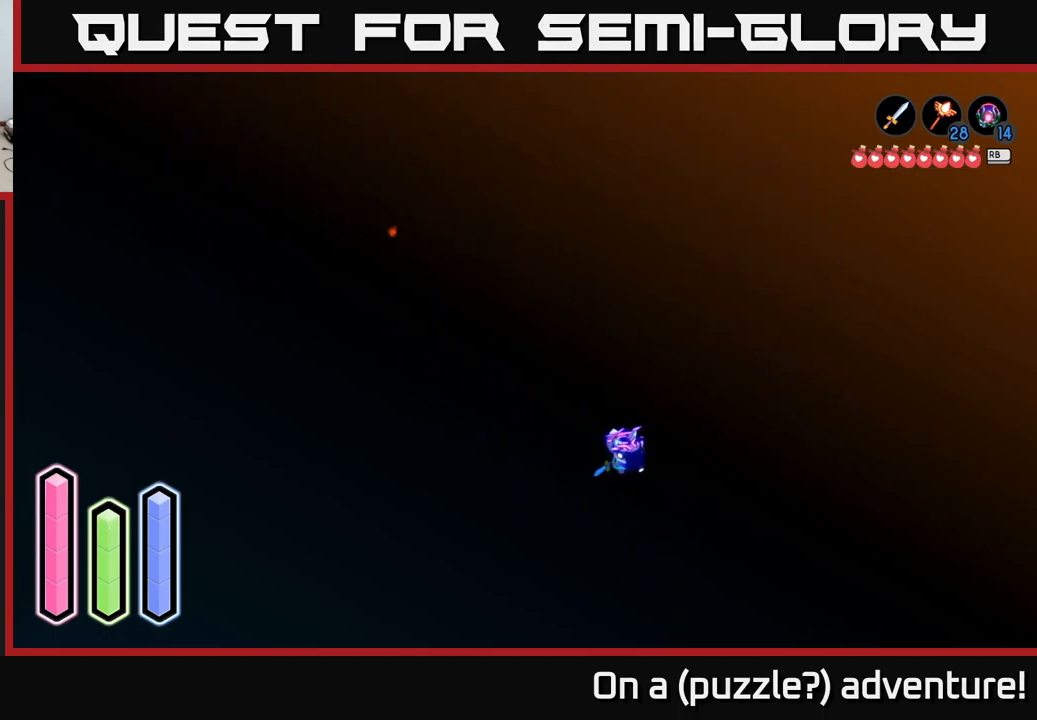
{"buttons": [], "left_stick": "center", "right_stick": "center", "events": [[383, "left_stick", "center"], [400, "A", "up"]]}
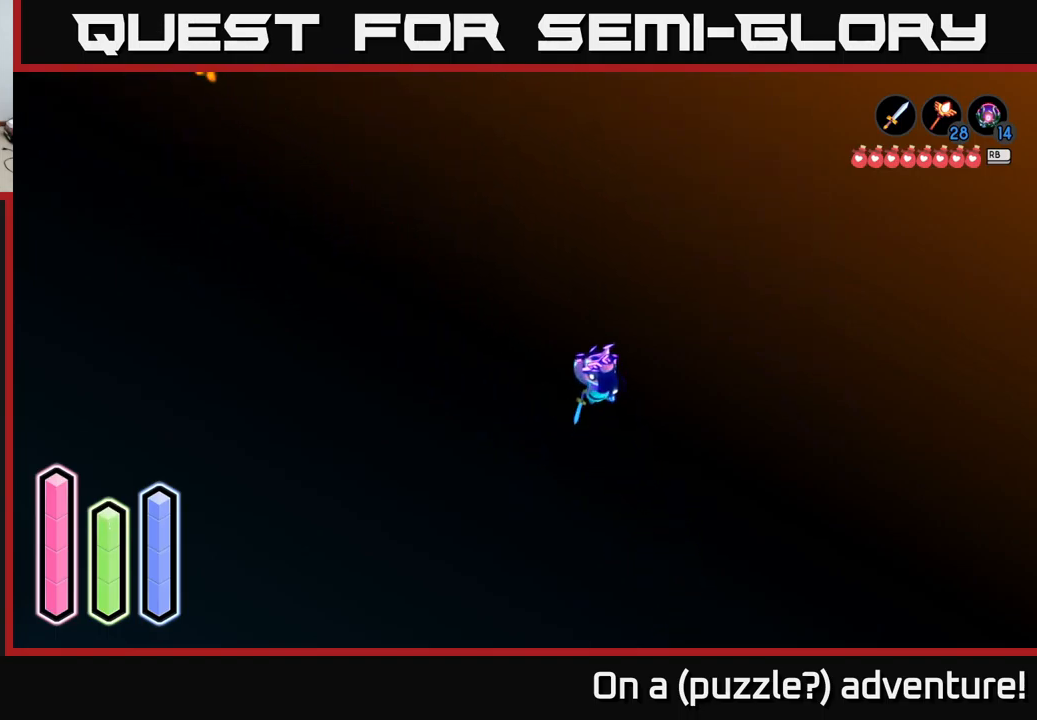
{"buttons": ["A"], "left_stick": "up-left", "right_stick": "center", "events": [[133, "left_stick", "up-left"], [300, "A", "down"]]}
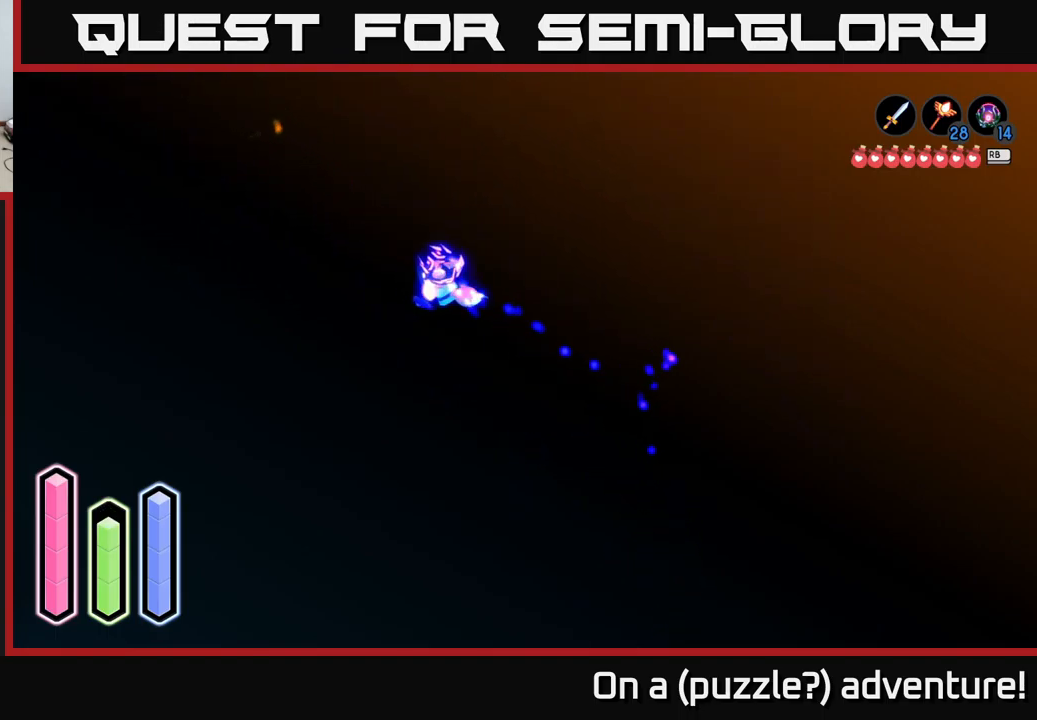
{"buttons": [], "left_stick": "center", "right_stick": "center", "events": [[267, "A", "up"], [400, "left_stick", "center"]]}
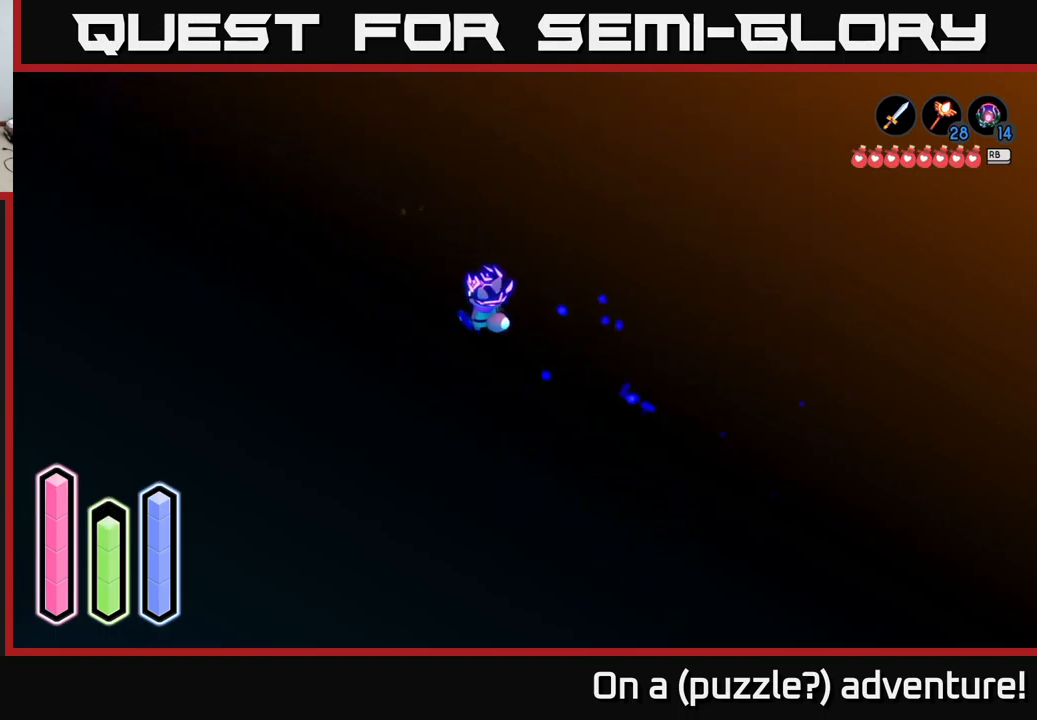
{"buttons": [], "left_stick": "up-left", "right_stick": "center", "events": [[133, "left_stick", "up"], [300, "left_stick", "up-left"]]}
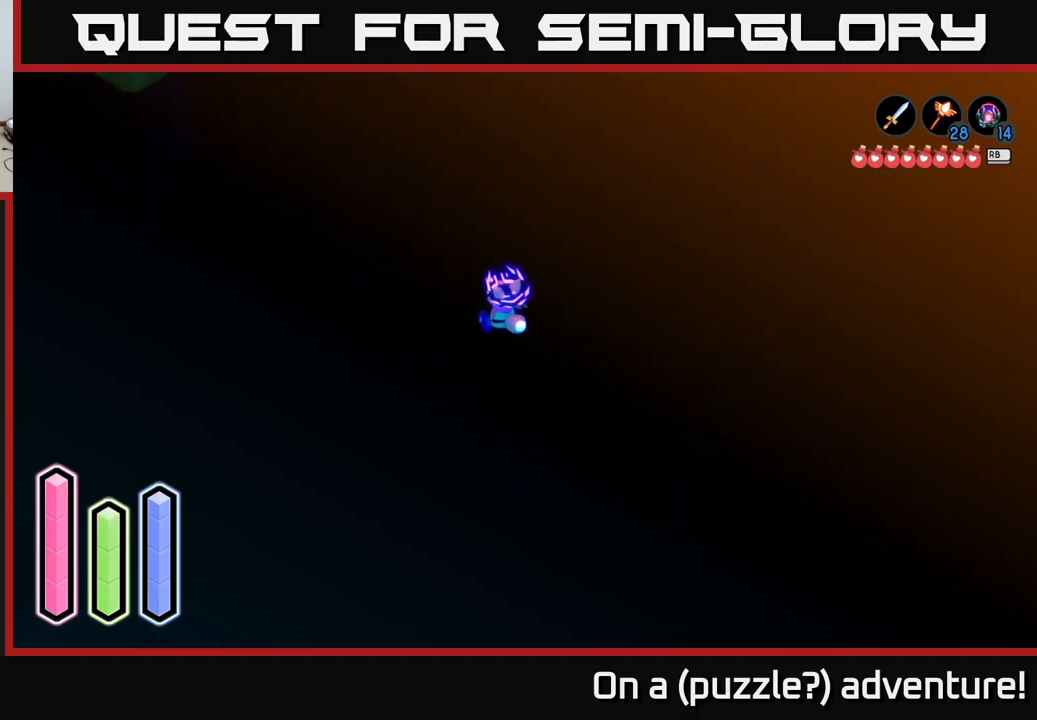
{"buttons": [], "left_stick": "up", "right_stick": "center", "events": [[483, "left_stick", "up"]]}
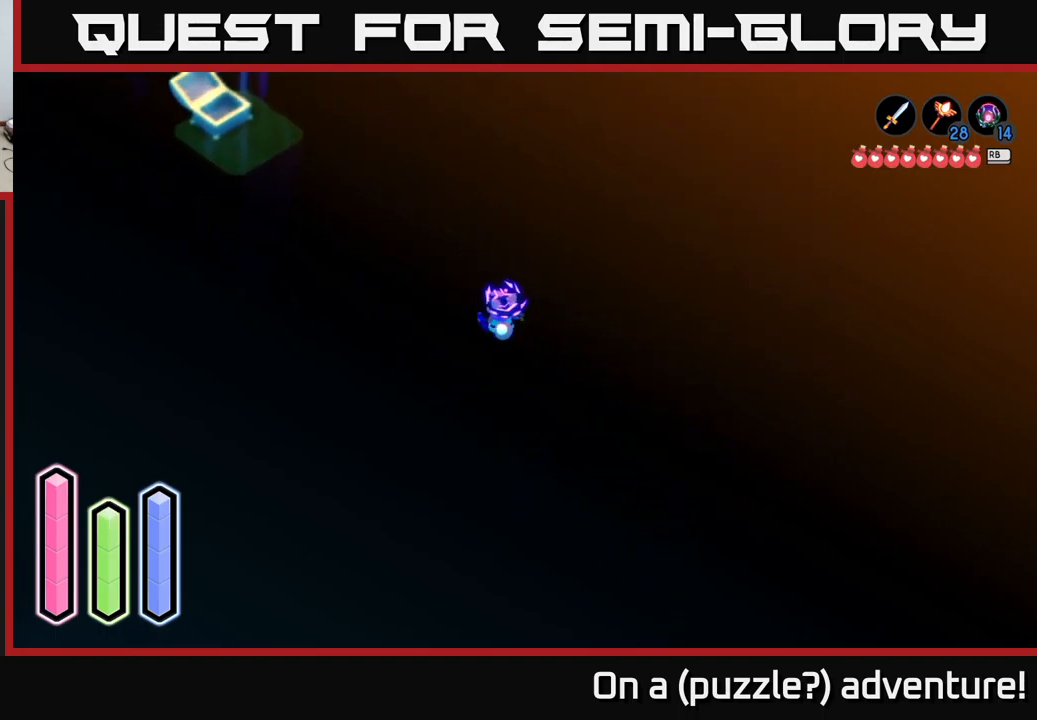
{"buttons": [], "left_stick": "down-left", "right_stick": "center", "events": [[17, "left_stick", "up-right"], [133, "left_stick", "down-right"], [217, "left_stick", "down-left"], [333, "left_stick", "right"], [500, "left_stick", "down-left"]]}
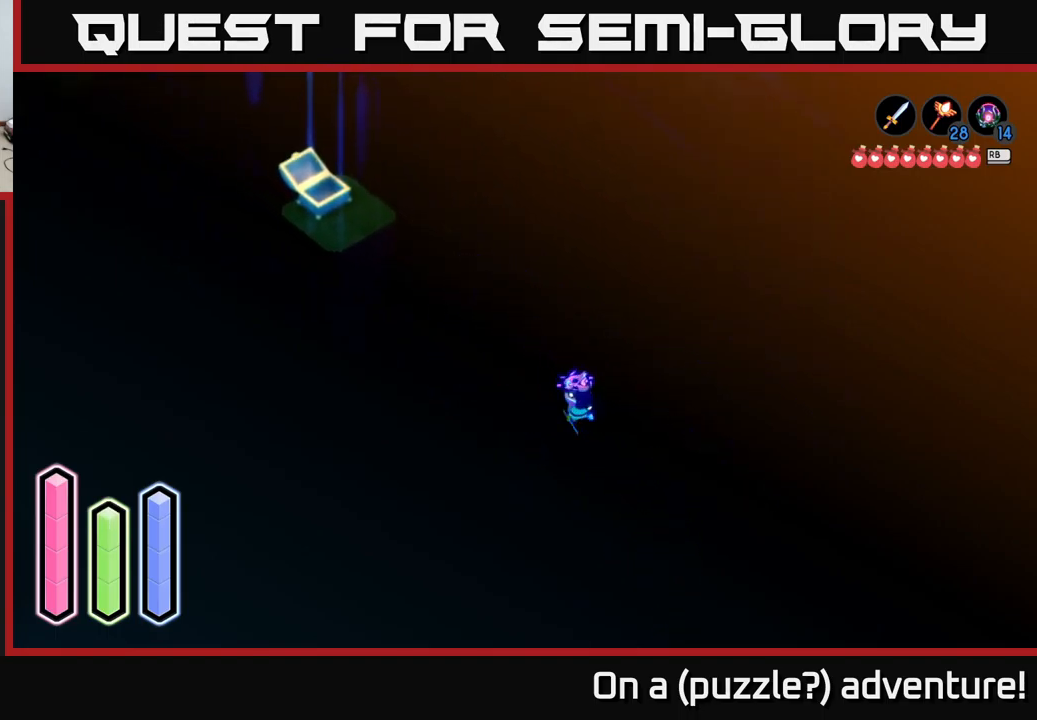
{"buttons": [], "left_stick": "down-right", "right_stick": "center", "events": [[167, "left_stick", "right"], [350, "left_stick", "down-right"]]}
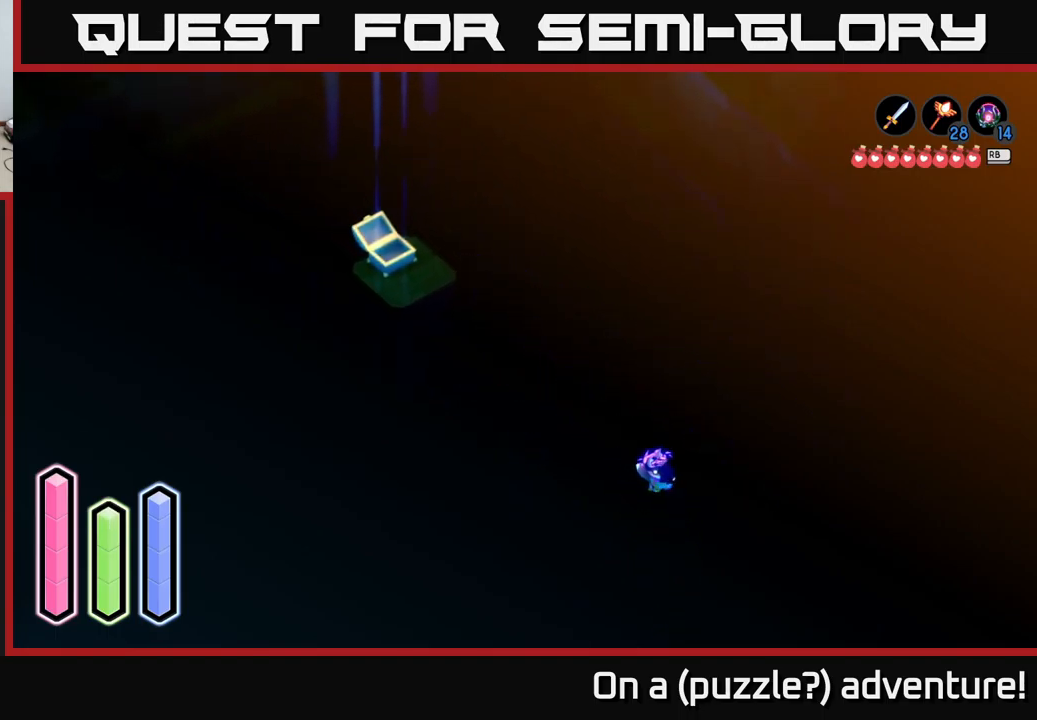
{"buttons": [], "left_stick": "up-left", "right_stick": "center", "events": [[433, "left_stick", "center"], [483, "left_stick", "up-left"]]}